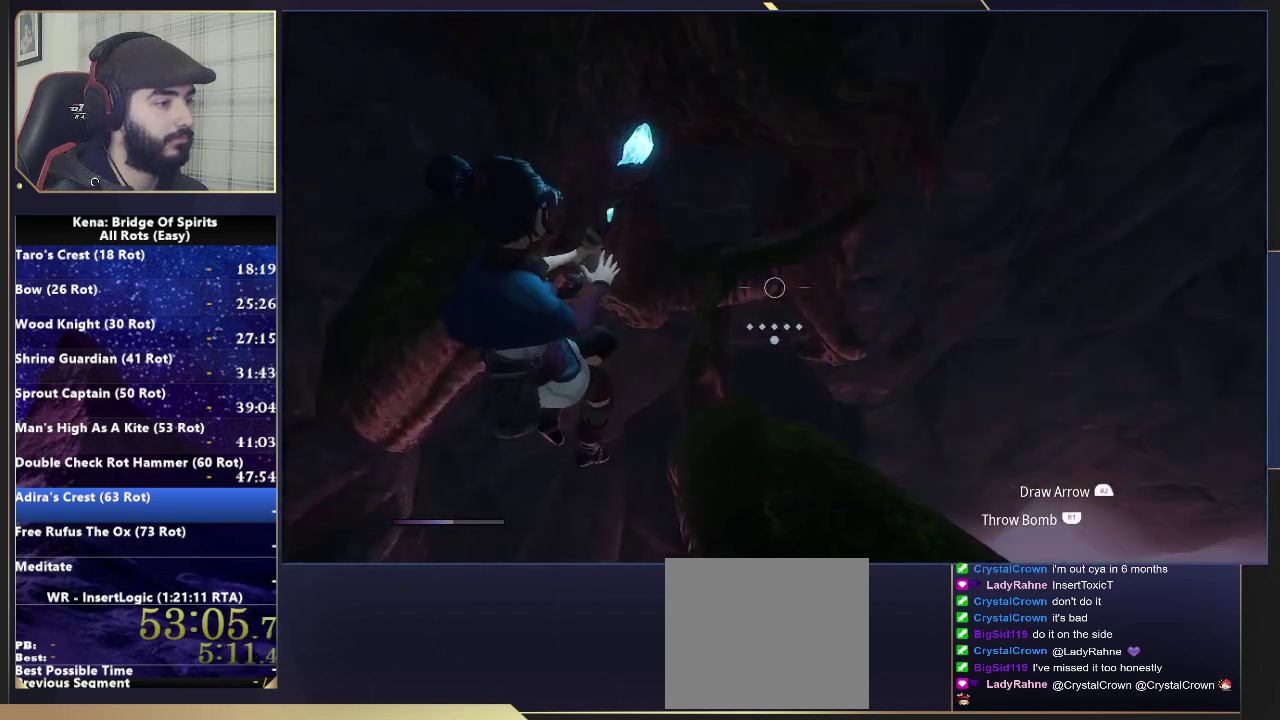
Gameplay with a controller (PlayStation layout); each line is a JSON object with the inputs held at the frame after it. "events" lists button and stick changes between this image and that frame as [ms after this image, input, new state], when the widget could be followed in between. Not read: L1 R1.
{"buttons": ["L2"], "left_stick": "up-right", "right_stick": "center"}
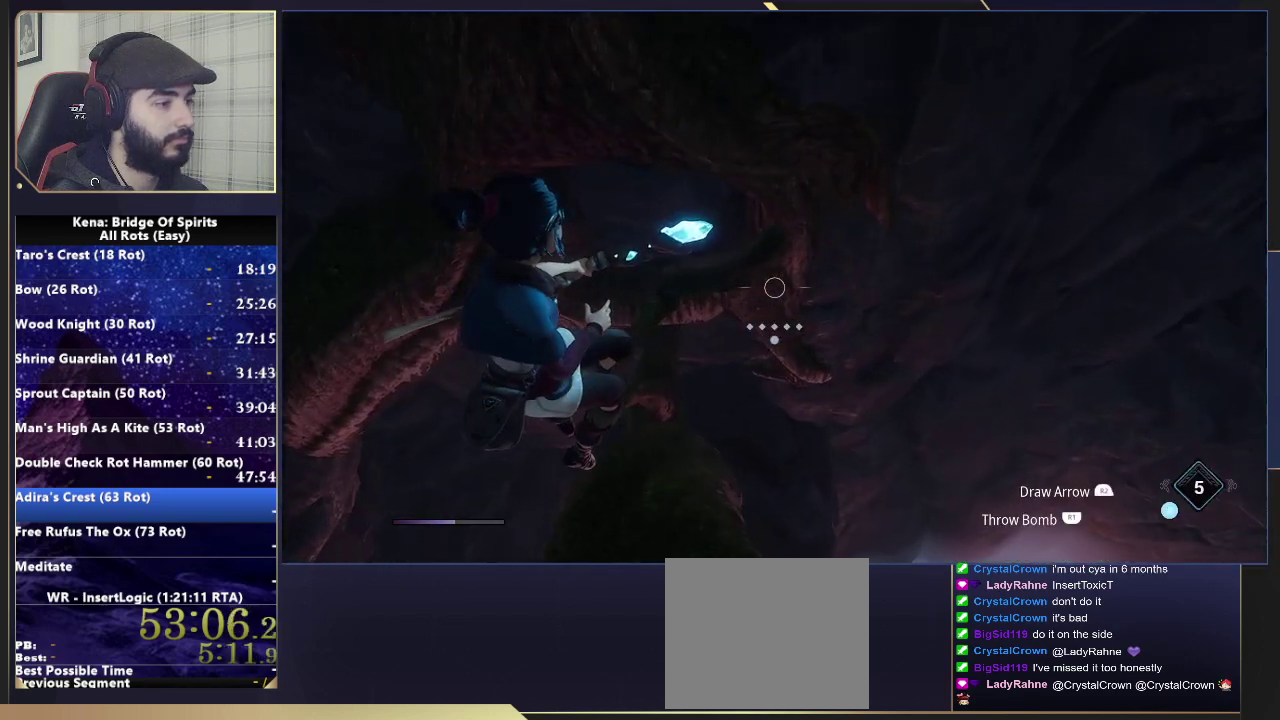
{"buttons": [], "left_stick": "center", "right_stick": "center", "events": [[183, "L2", "up"], [317, "left_stick", "up-left"], [450, "left_stick", "center"]]}
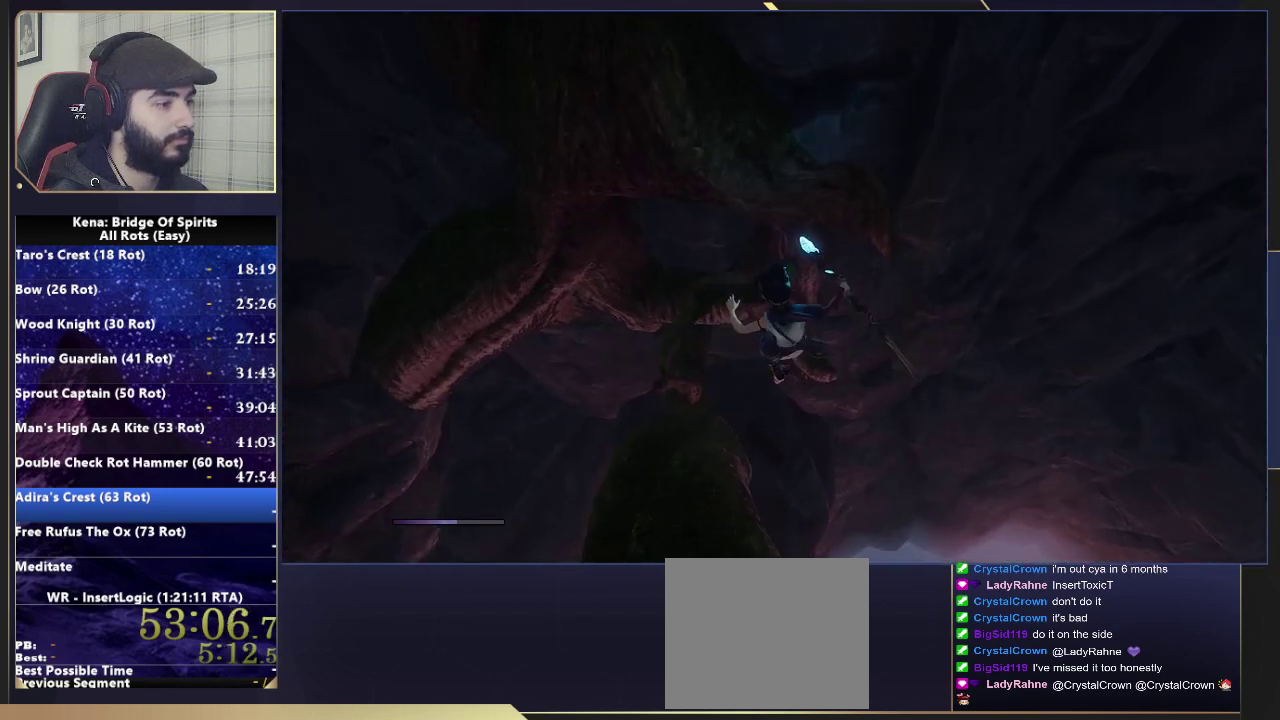
{"buttons": [], "left_stick": "center", "right_stick": "center", "events": [[133, "left_stick", "down-right"], [233, "left_stick", "left"], [417, "left_stick", "center"]]}
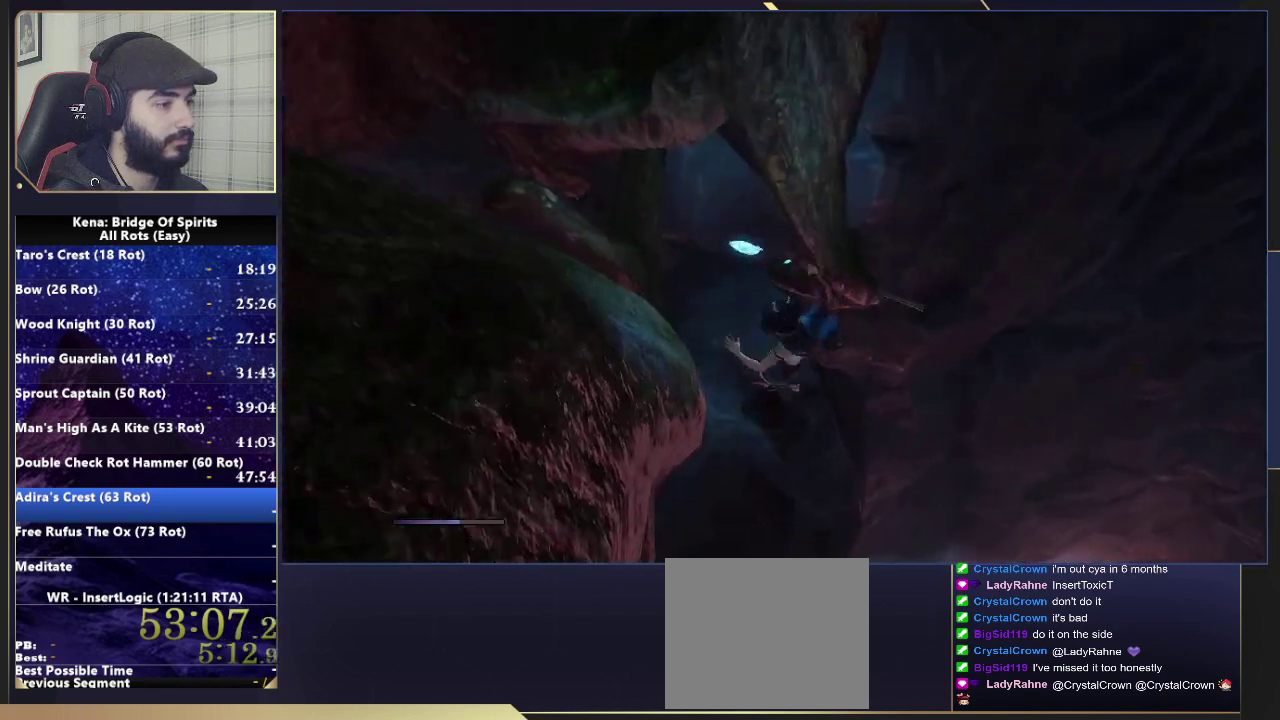
{"buttons": [], "left_stick": "center", "right_stick": "right", "events": [[17, "CROSS", "down"], [200, "CROSS", "up"], [383, "right_stick", "right"]]}
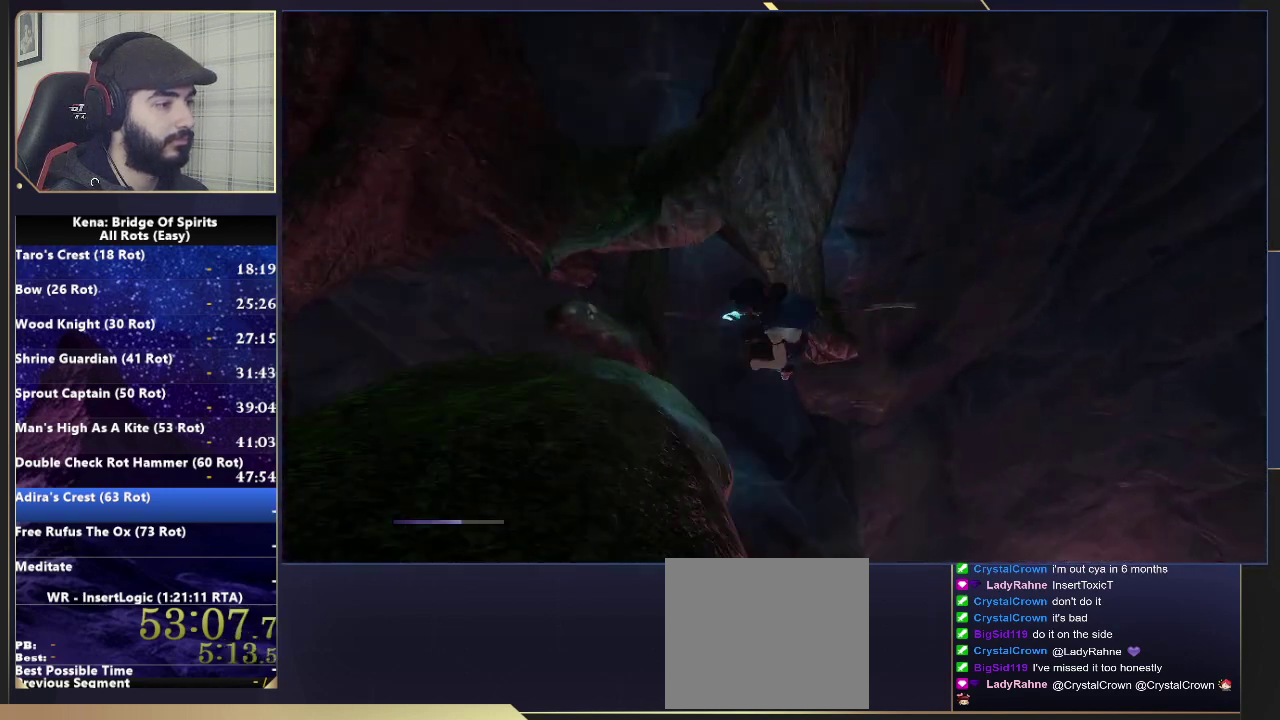
{"buttons": [], "left_stick": "center", "right_stick": "right", "events": []}
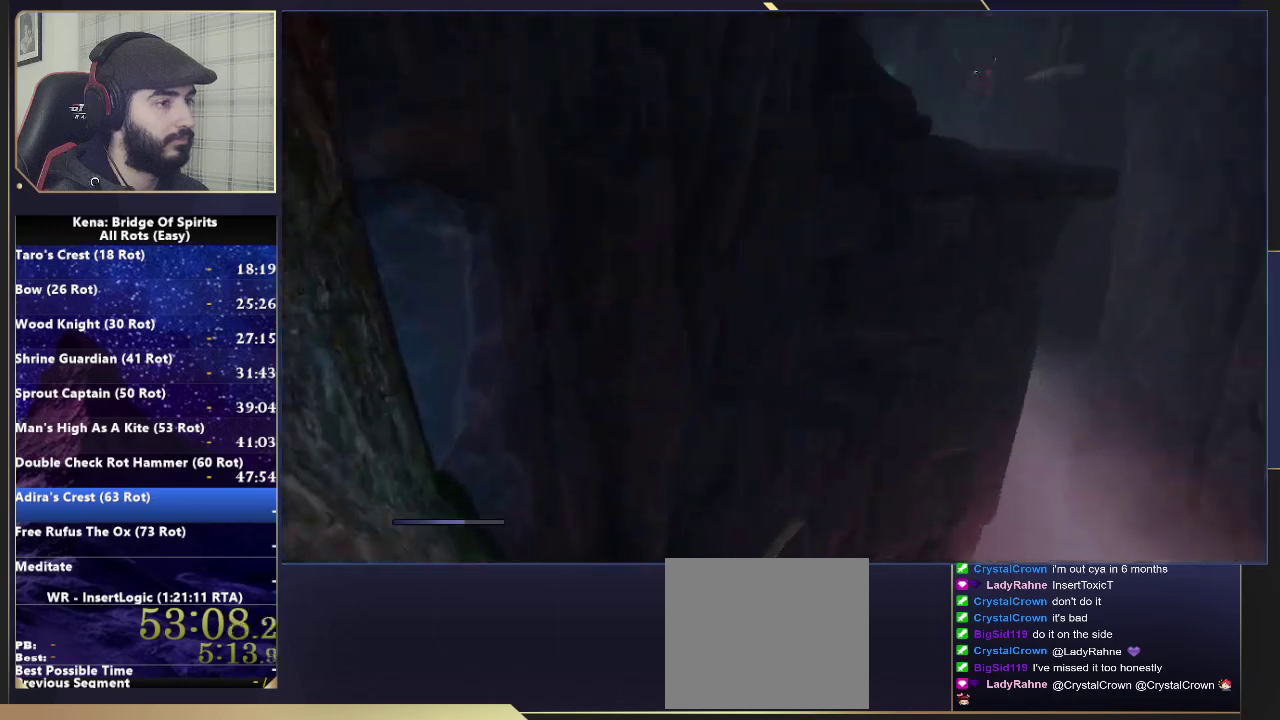
{"buttons": [], "left_stick": "center", "right_stick": "center", "events": [[50, "right_stick", "center"], [183, "right_stick", "right"], [283, "right_stick", "center"]]}
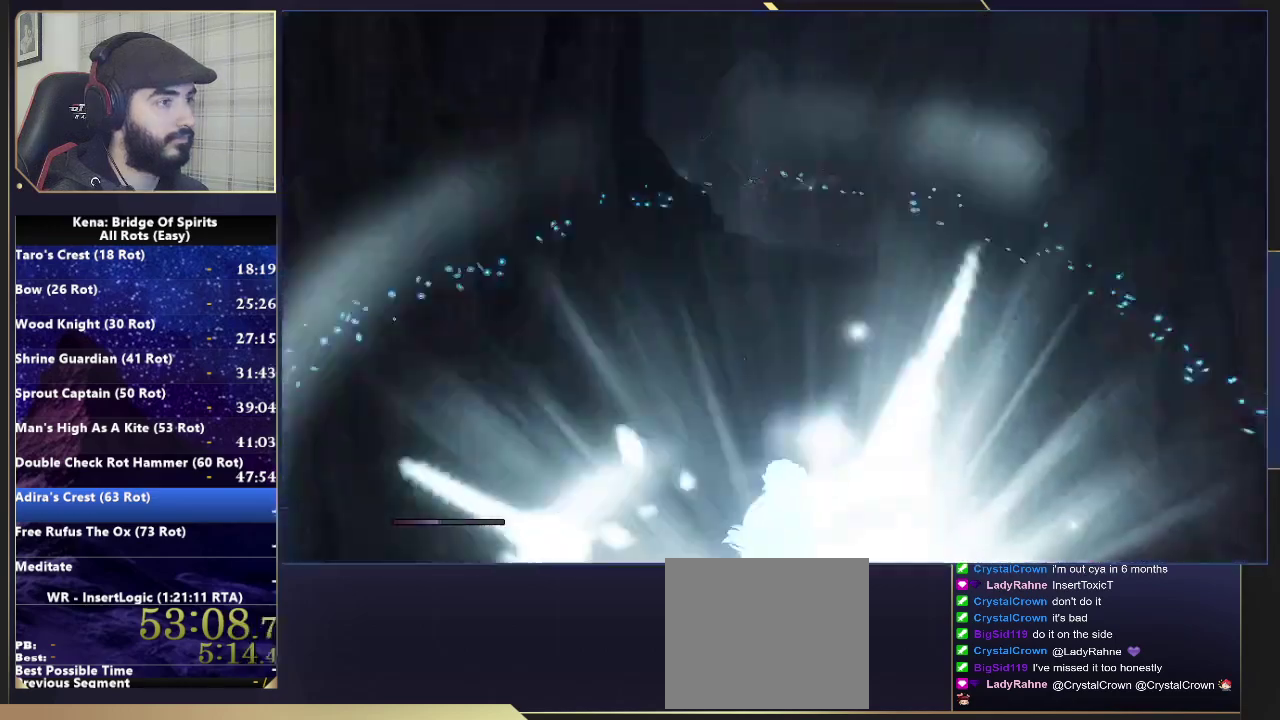
{"buttons": [], "left_stick": "up", "right_stick": "center", "events": [[33, "left_stick", "up"], [283, "CROSS", "down"], [450, "CROSS", "up"]]}
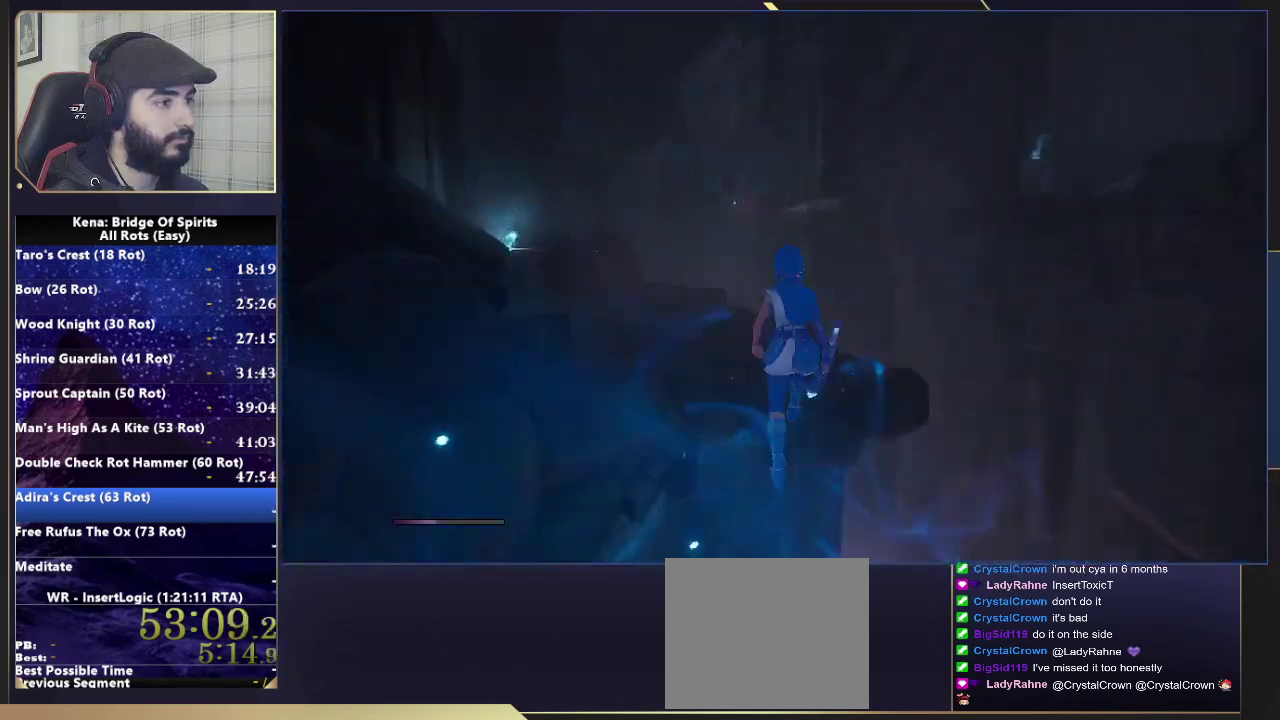
{"buttons": [], "left_stick": "up", "right_stick": "center", "events": [[117, "right_stick", "down-left"], [133, "left_stick", "up-left"], [200, "right_stick", "up-right"], [267, "right_stick", "center"], [467, "left_stick", "up"]]}
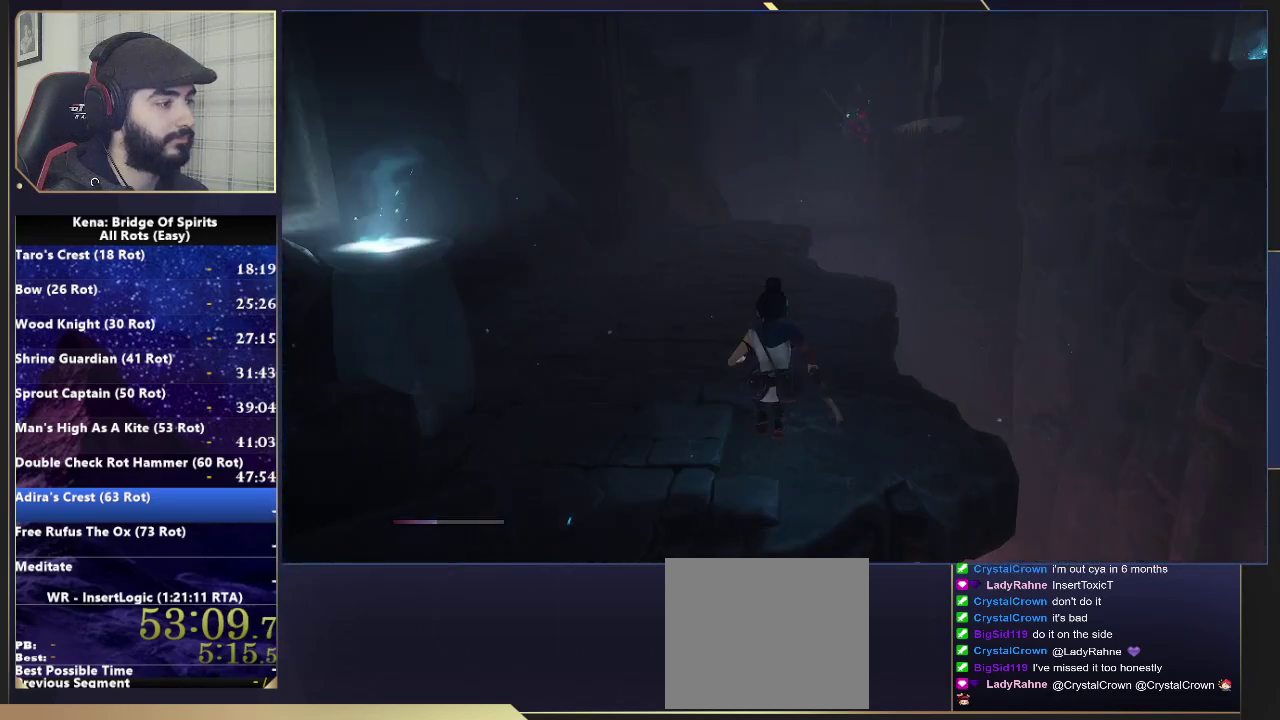
{"buttons": [], "left_stick": "up", "right_stick": "center", "events": [[17, "CIRCLE", "down"], [100, "CIRCLE", "up"], [267, "right_stick", "down-left"], [383, "right_stick", "center"]]}
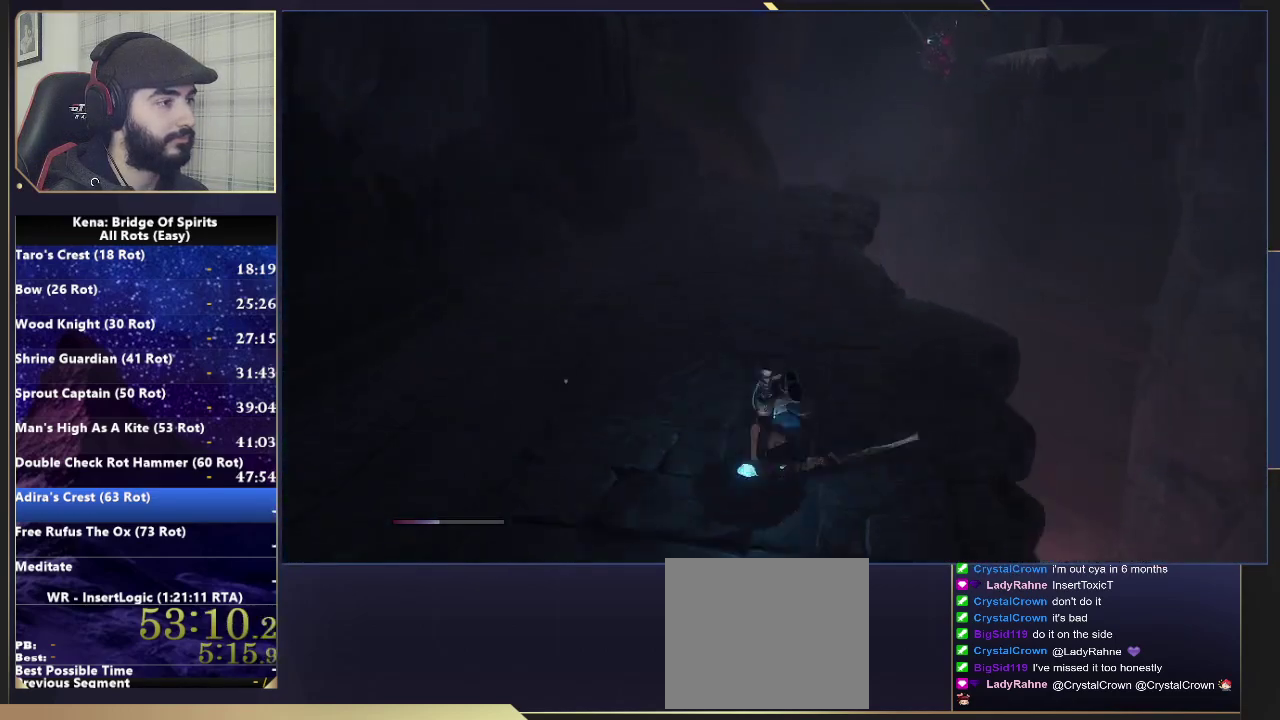
{"buttons": [], "left_stick": "up", "right_stick": "center", "events": [[267, "CIRCLE", "down"], [367, "CIRCLE", "up"]]}
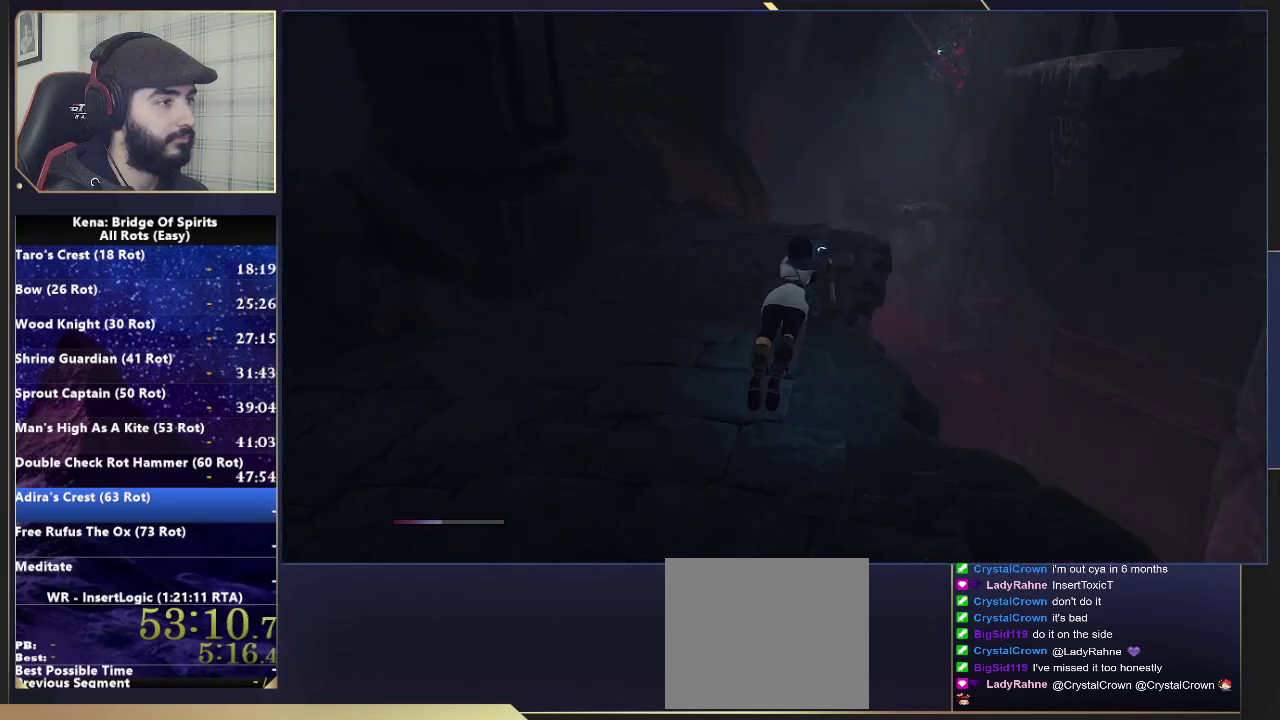
{"buttons": ["L3"], "left_stick": "up", "right_stick": "down-right"}
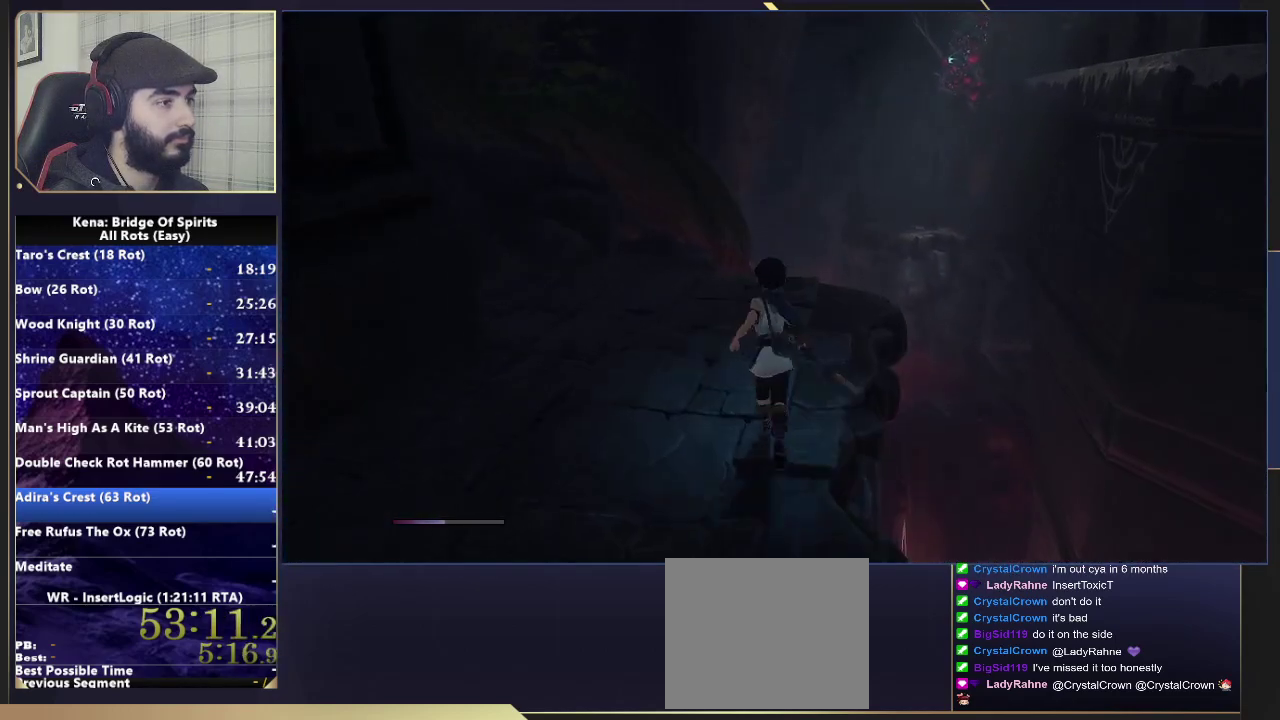
{"buttons": [], "left_stick": "up", "right_stick": "center"}
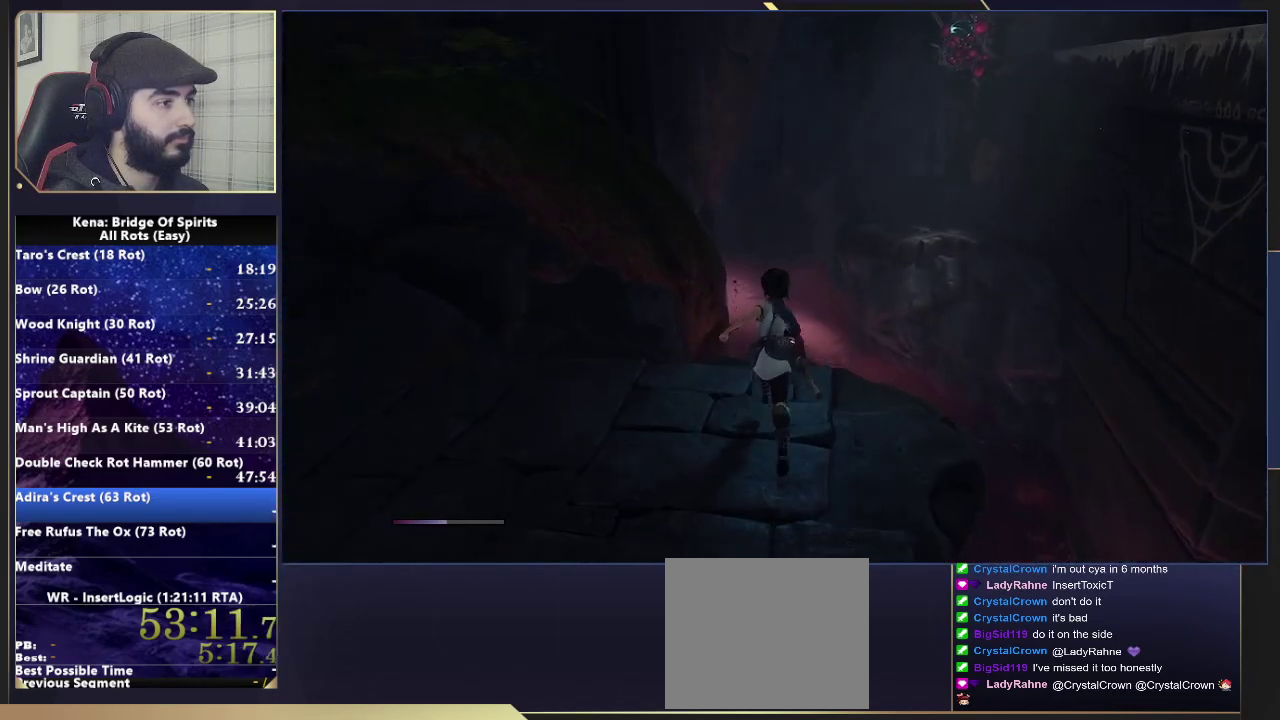
{"buttons": [], "left_stick": "up-left", "right_stick": "left", "events": [[250, "right_stick", "left"], [433, "left_stick", "up-left"], [433, "right_stick", "center"], [483, "right_stick", "left"]]}
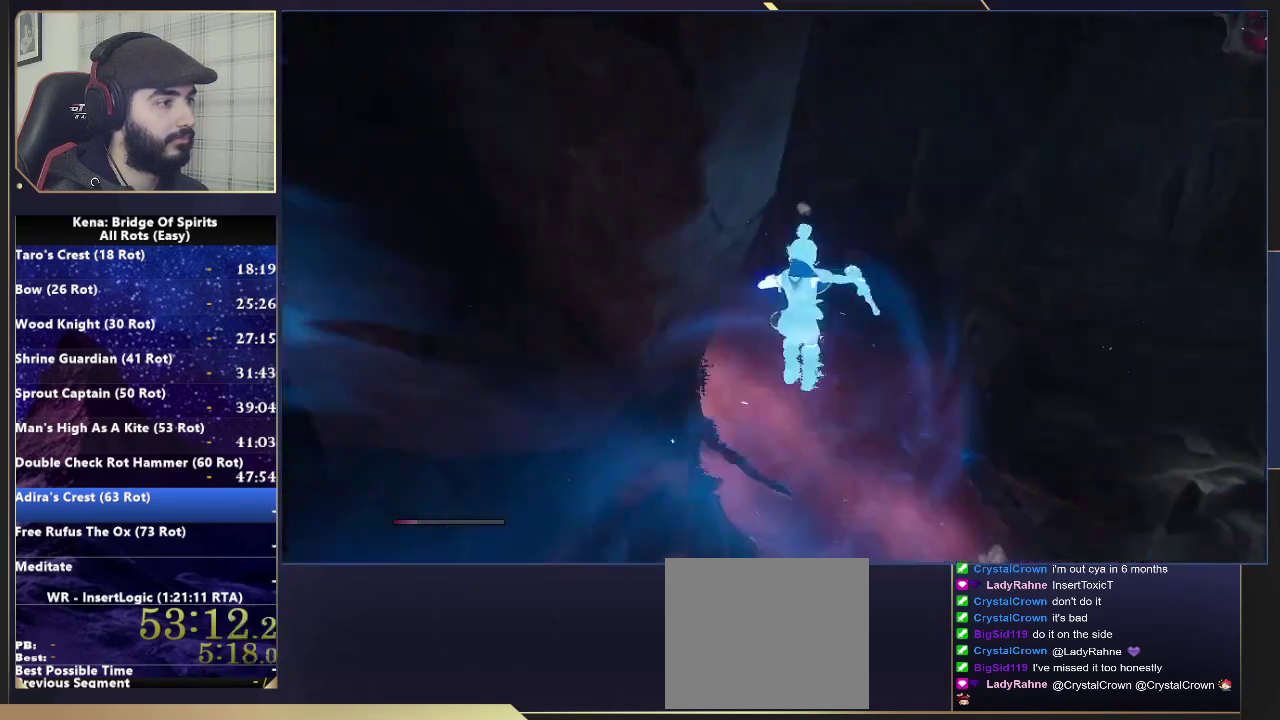
{"buttons": ["L2"], "left_stick": "up-left", "right_stick": "left", "events": [[17, "L2", "down"]]}
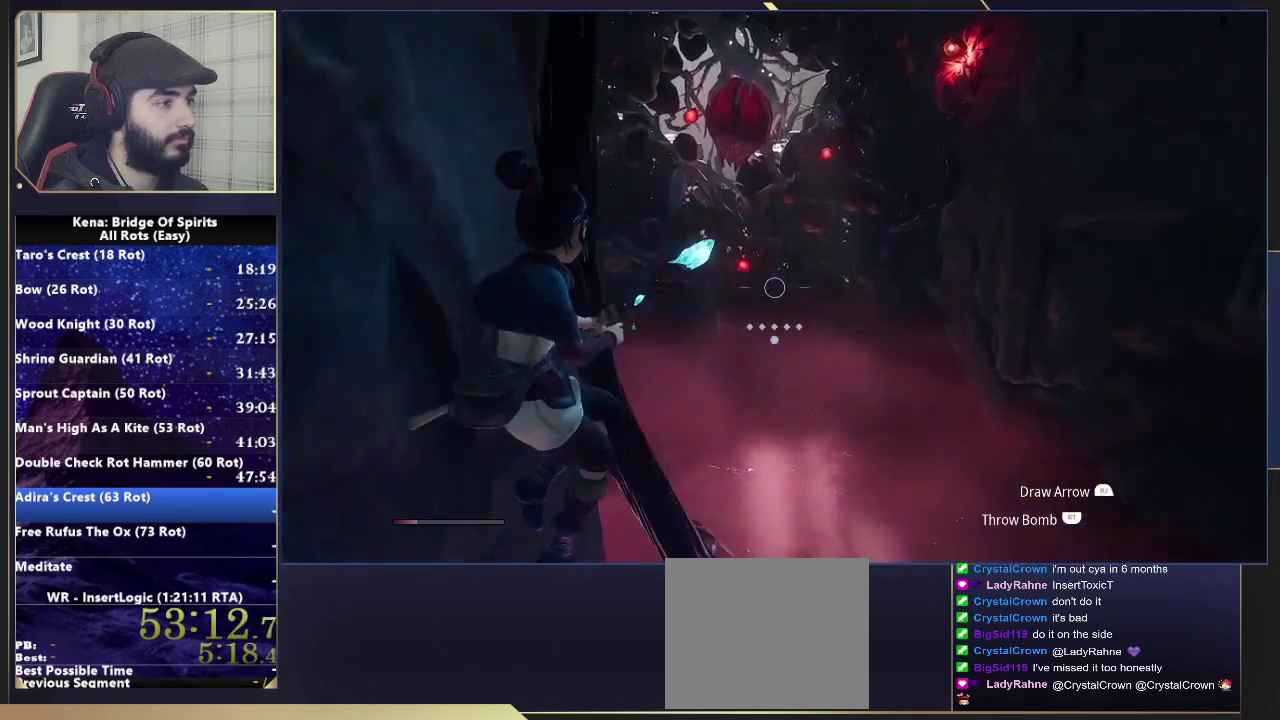
{"buttons": ["L2"], "left_stick": "up-left", "right_stick": "center", "events": [[117, "right_stick", "center"]]}
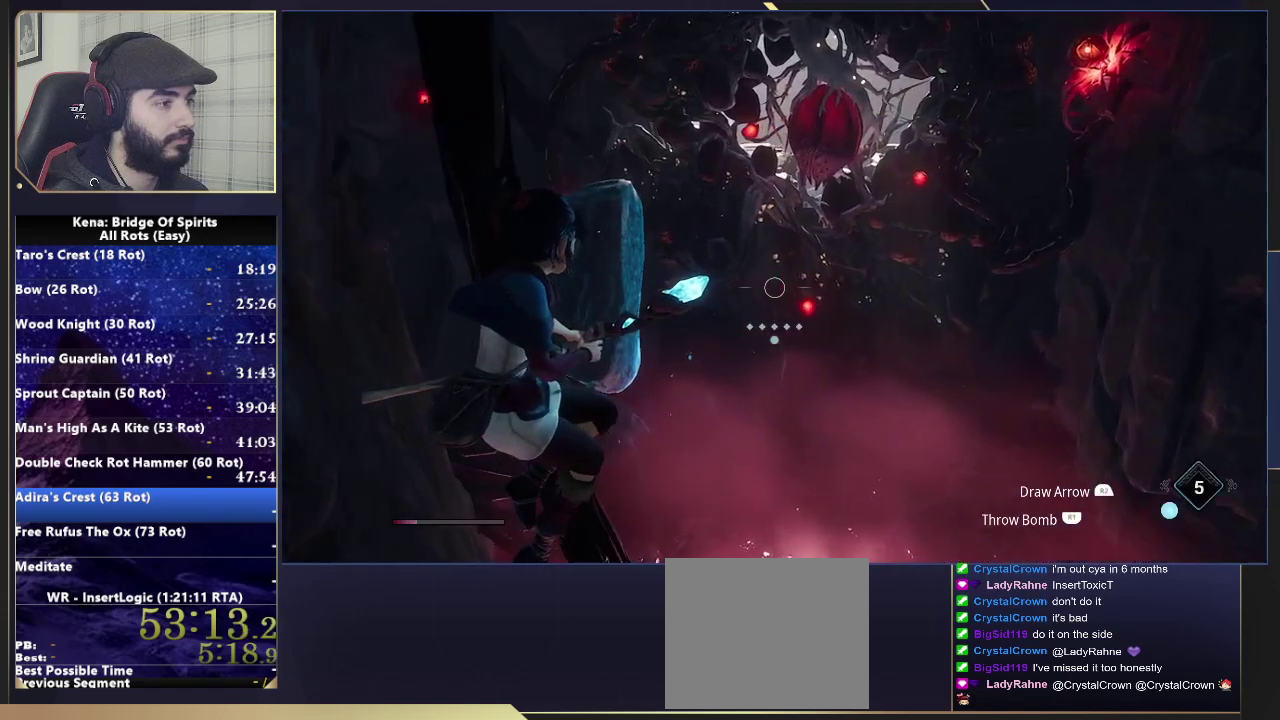
{"buttons": ["L2"], "left_stick": "up-left", "right_stick": "center", "events": []}
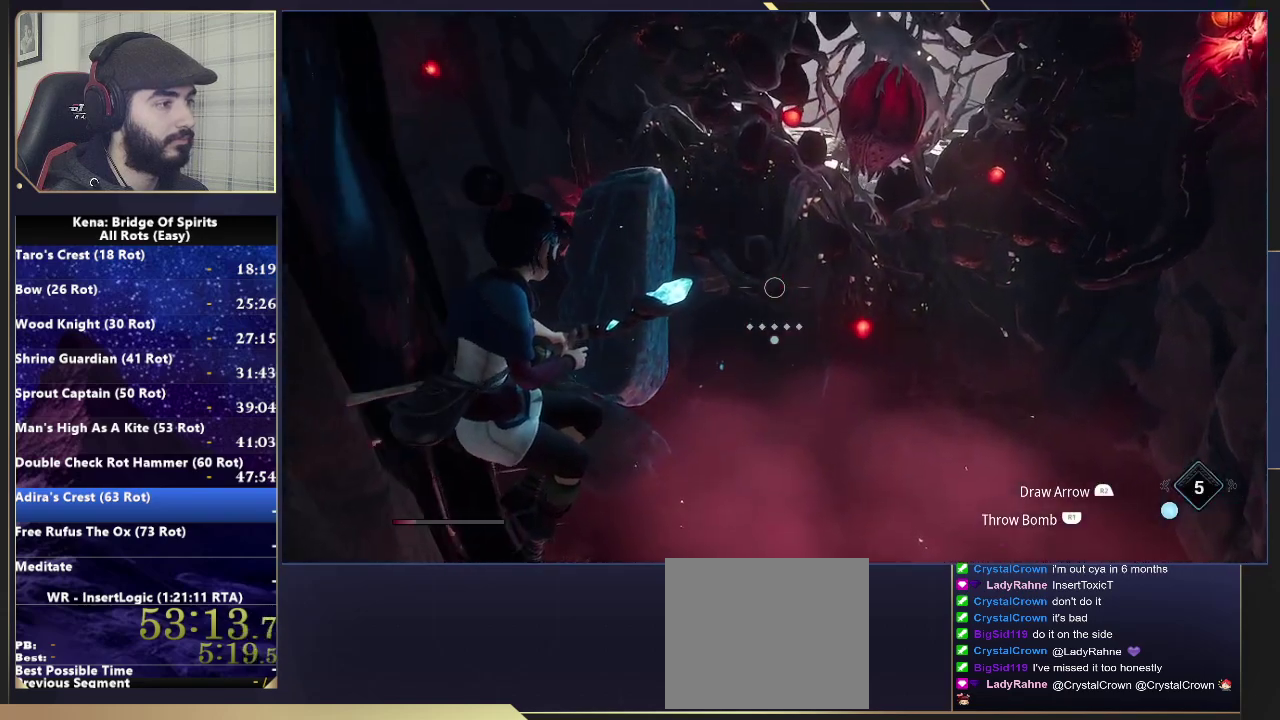
{"buttons": ["L2"], "left_stick": "up-left", "right_stick": "center"}
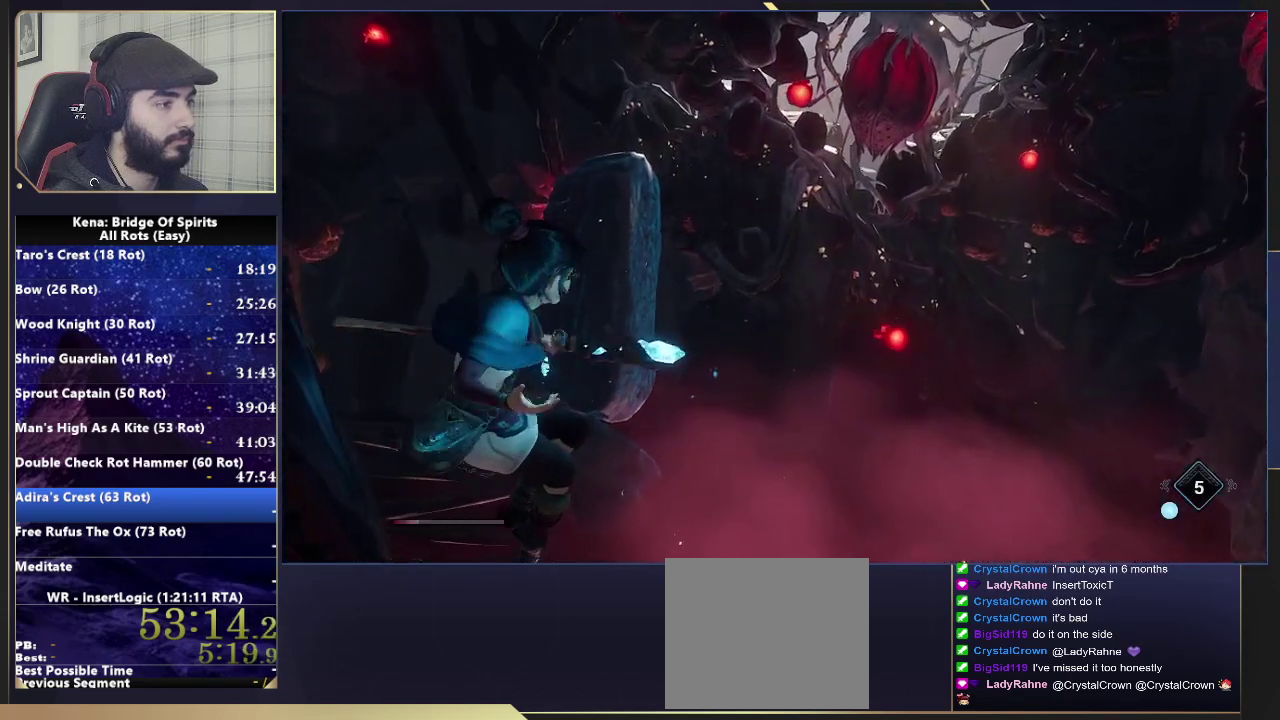
{"buttons": ["L2"], "left_stick": "up-left", "right_stick": "center"}
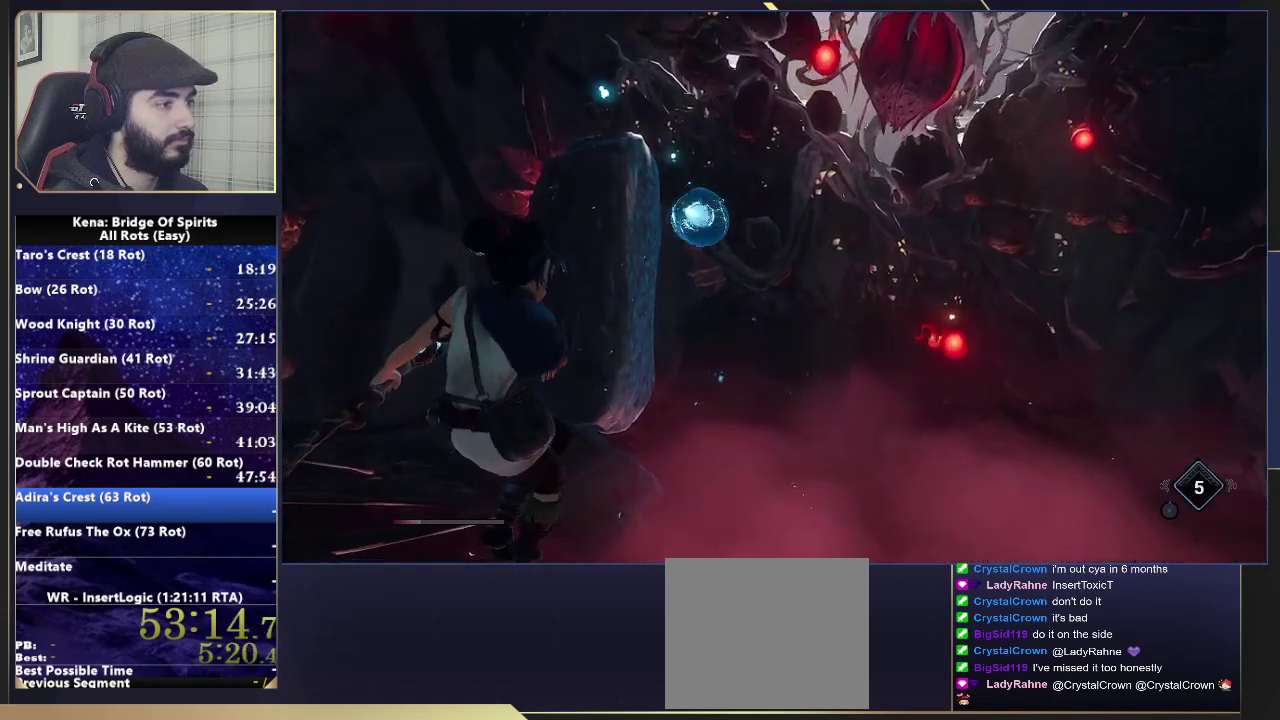
{"buttons": ["L2"], "left_stick": "up-left", "right_stick": "center"}
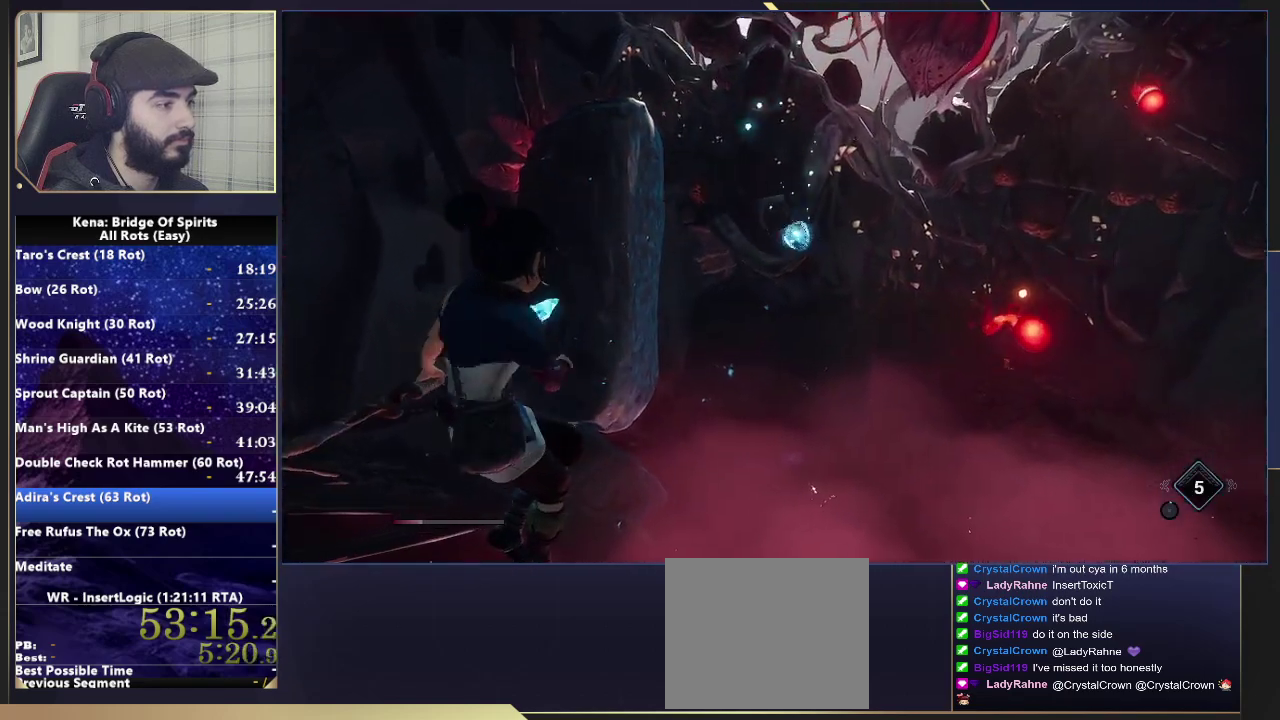
{"buttons": ["CROSS"], "left_stick": "up-left", "right_stick": "center"}
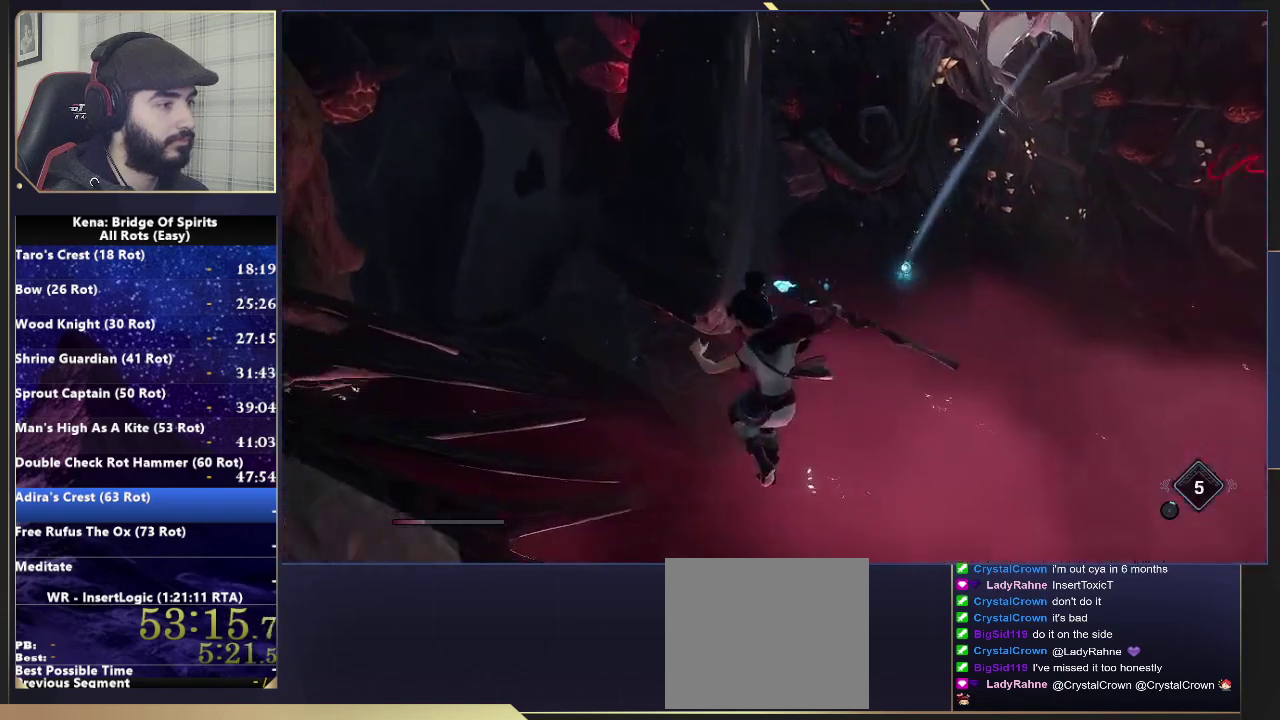
{"buttons": [], "left_stick": "up-left", "right_stick": "center", "events": [[267, "CROSS", "up"]]}
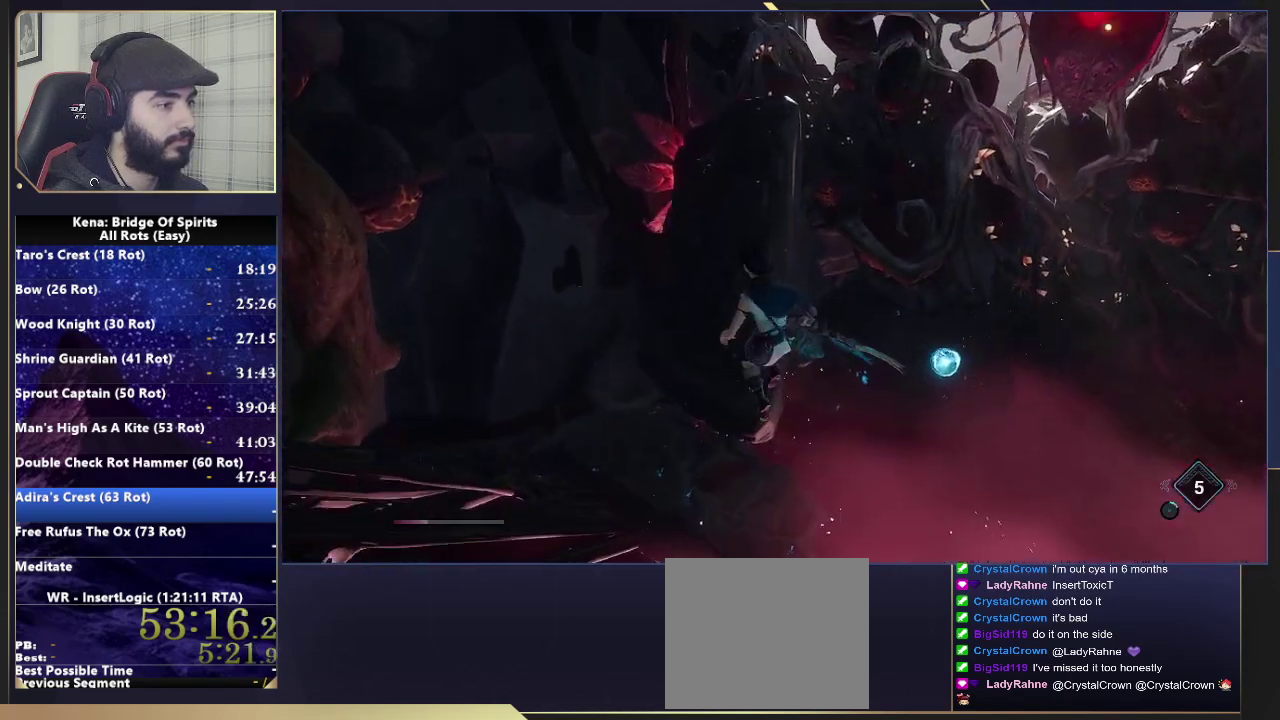
{"buttons": [], "left_stick": "up", "right_stick": "up-left", "events": [[167, "right_stick", "up-left"], [467, "left_stick", "up"]]}
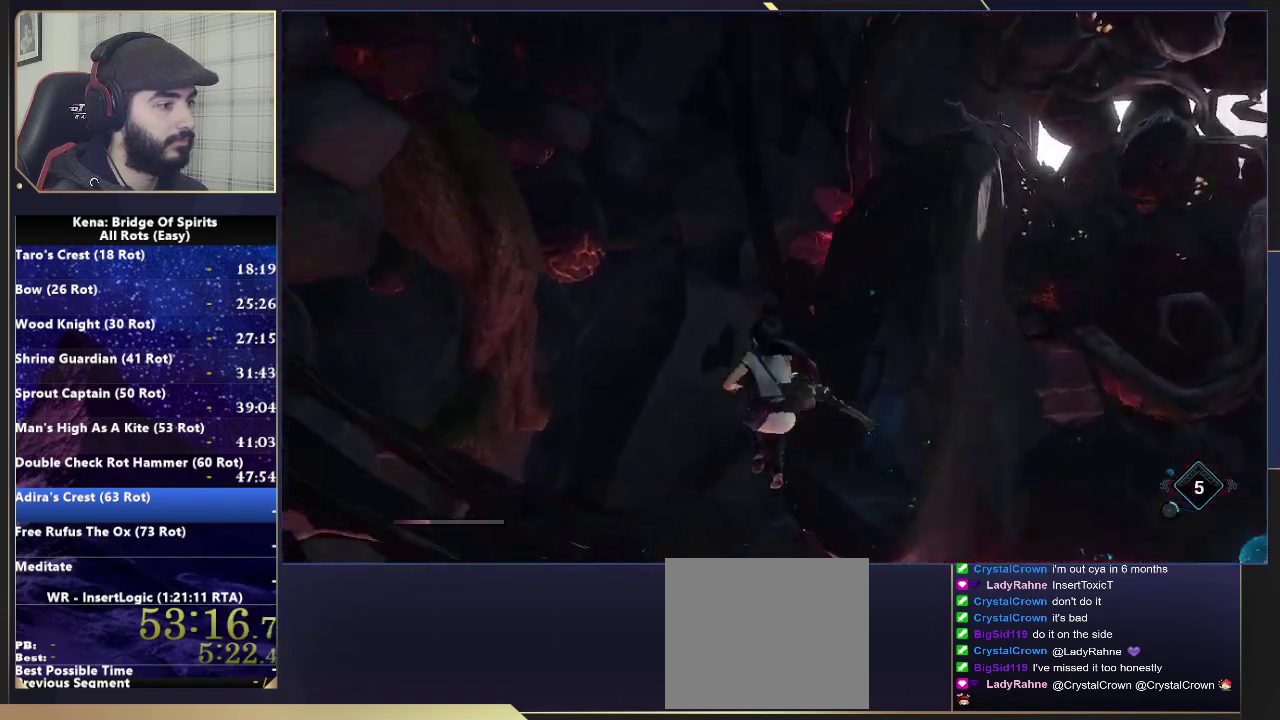
{"buttons": [], "left_stick": "up-right", "right_stick": "center", "events": [[83, "left_stick", "center"], [450, "right_stick", "center"], [483, "left_stick", "up-right"]]}
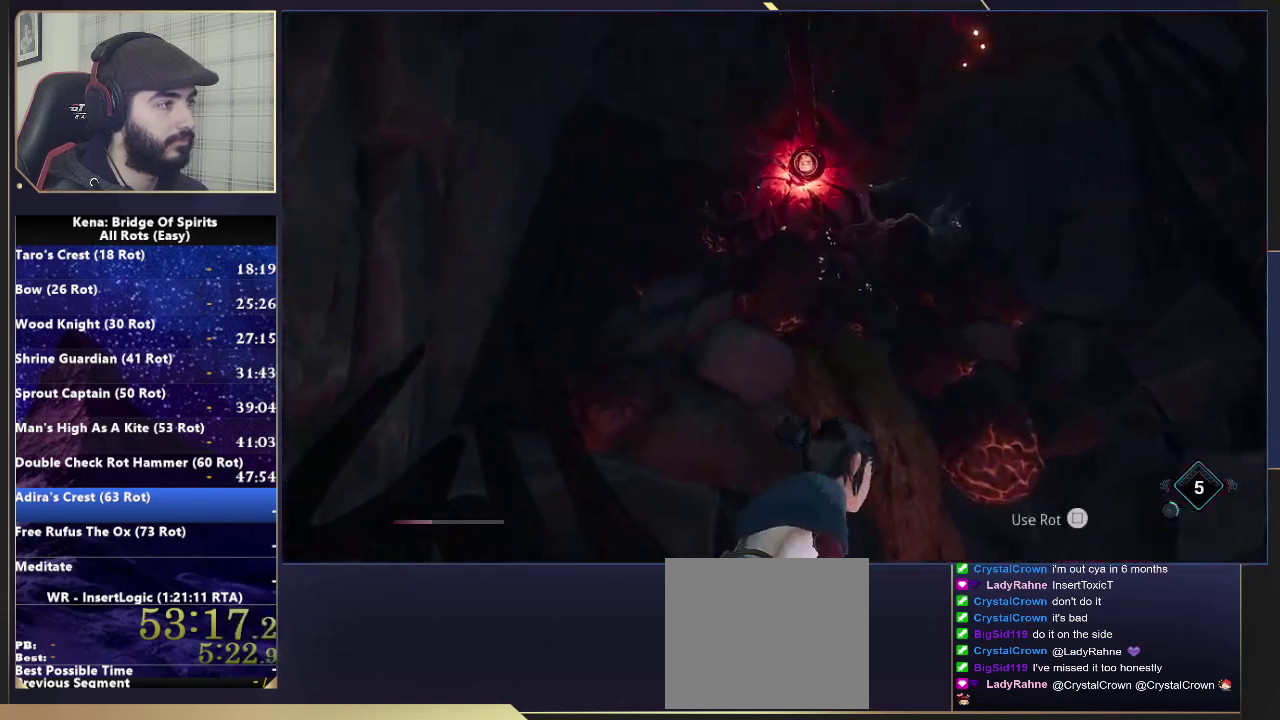
{"buttons": [], "left_stick": "center", "right_stick": "right", "events": [[33, "SQUARE", "down"], [83, "left_stick", "center"], [100, "SQUARE", "up"], [233, "right_stick", "right"]]}
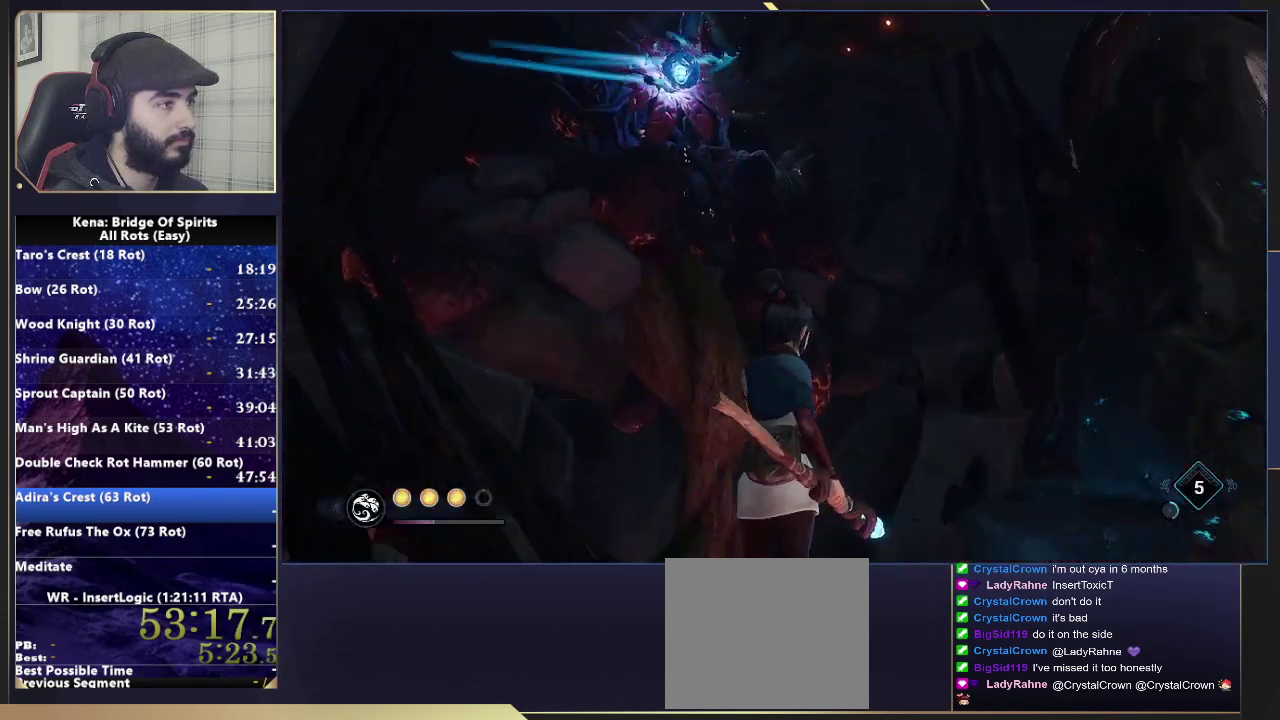
{"buttons": [], "left_stick": "up-right", "right_stick": "center", "events": [[400, "left_stick", "up-right"], [450, "right_stick", "center"]]}
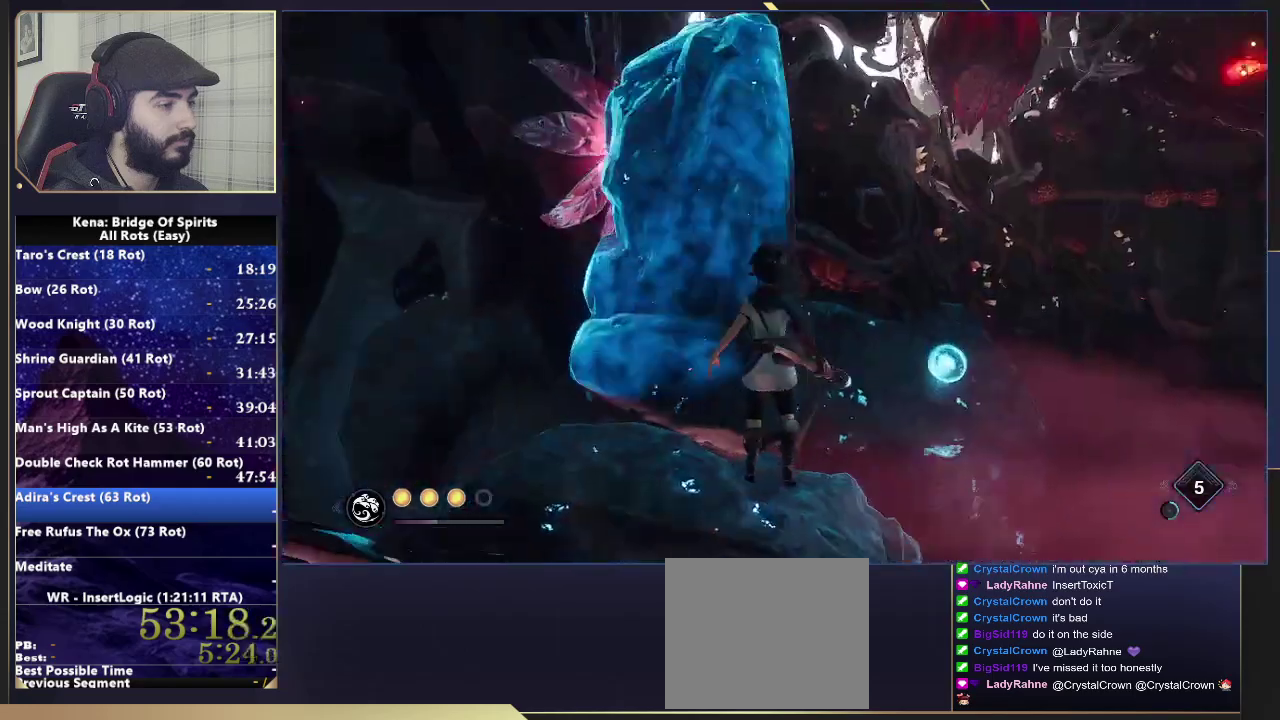
{"buttons": ["CROSS"], "left_stick": "right", "right_stick": "center"}
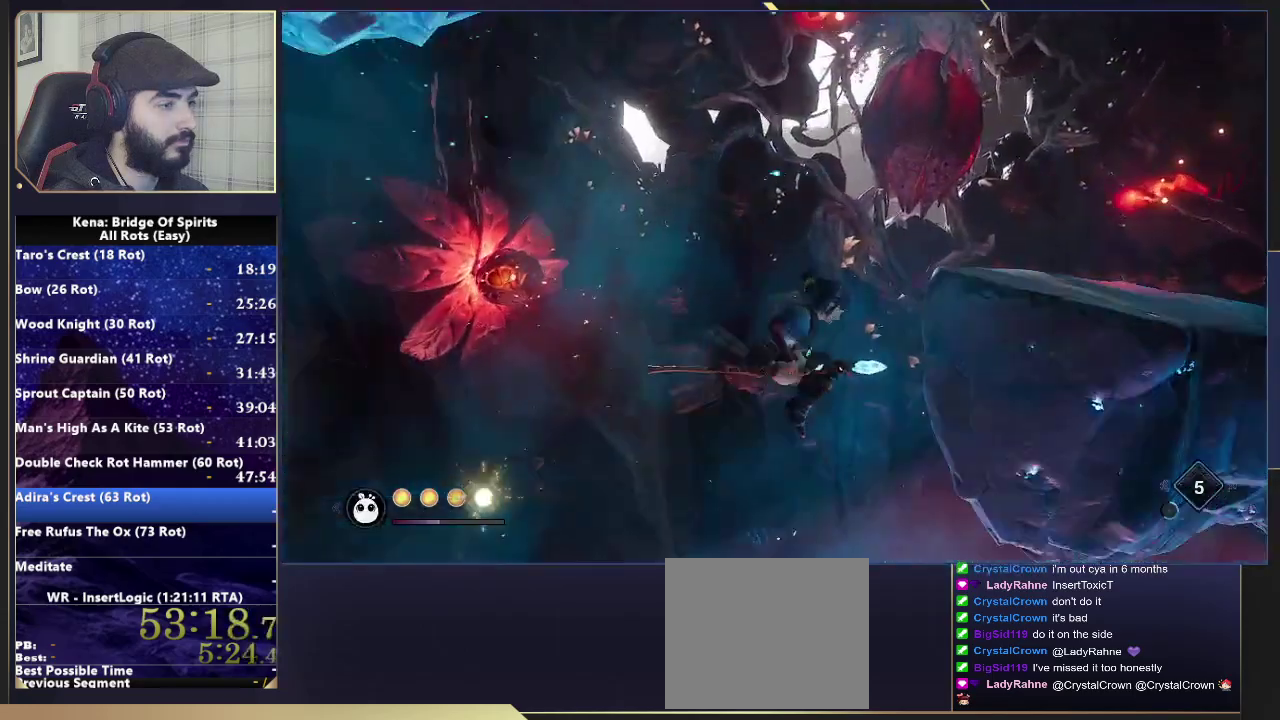
{"buttons": [], "left_stick": "up-right", "right_stick": "center", "events": [[67, "left_stick", "up-right"], [117, "left_stick", "down-left"], [200, "left_stick", "up-right"], [300, "CROSS", "up"]]}
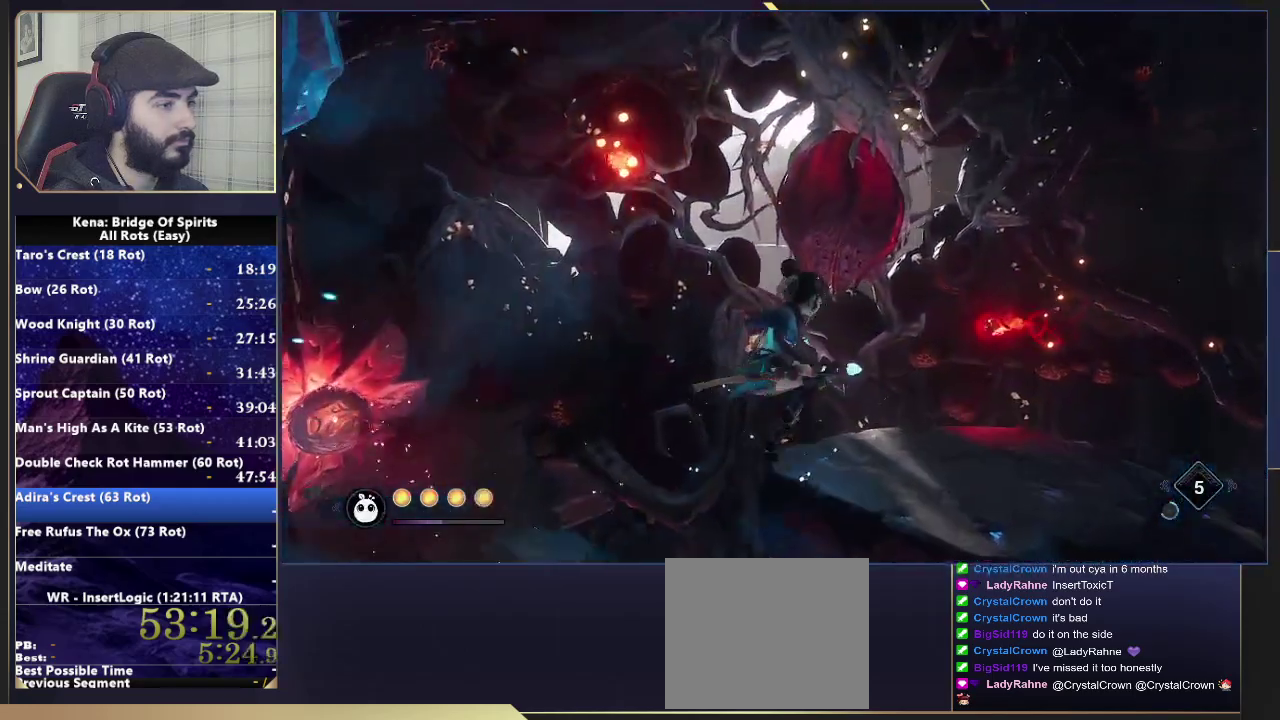
{"buttons": [], "left_stick": "center", "right_stick": "center", "events": [[17, "left_stick", "right"], [17, "right_stick", "down-left"], [100, "right_stick", "left"], [150, "left_stick", "center"], [483, "right_stick", "center"]]}
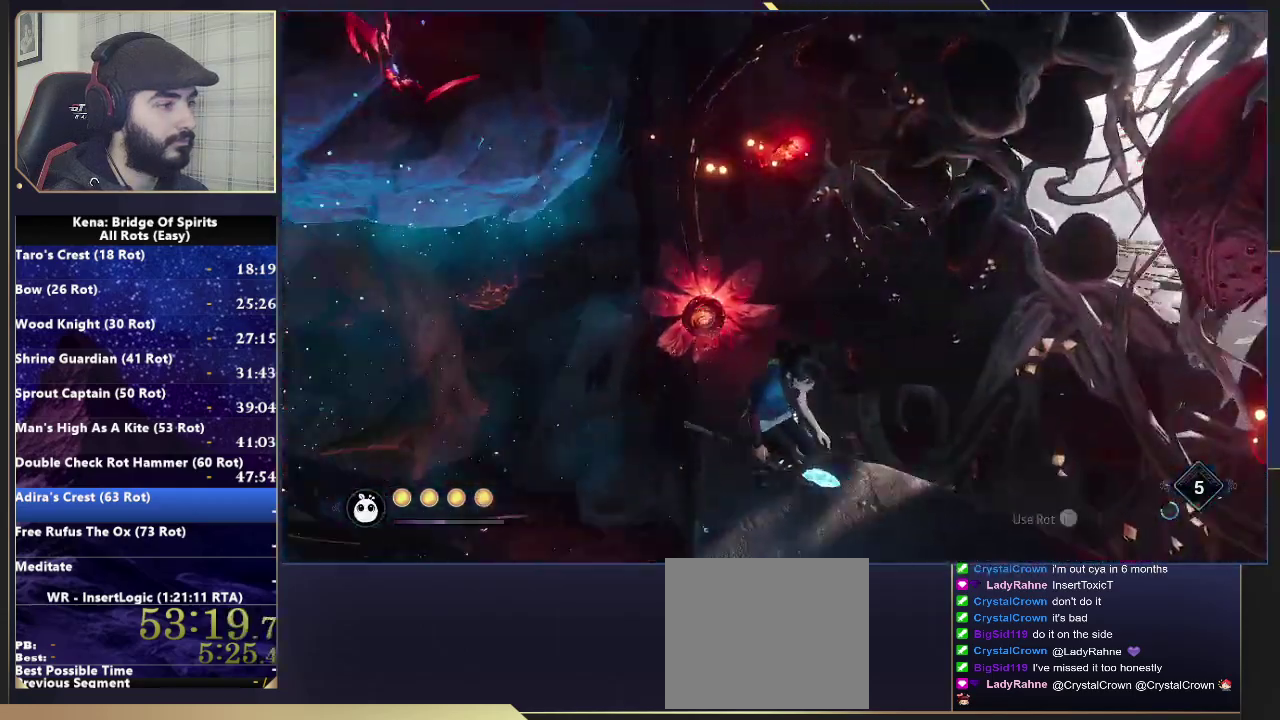
{"buttons": [], "left_stick": "center", "right_stick": "right", "events": [[33, "SQUARE", "down"], [83, "SQUARE", "up"], [200, "right_stick", "right"]]}
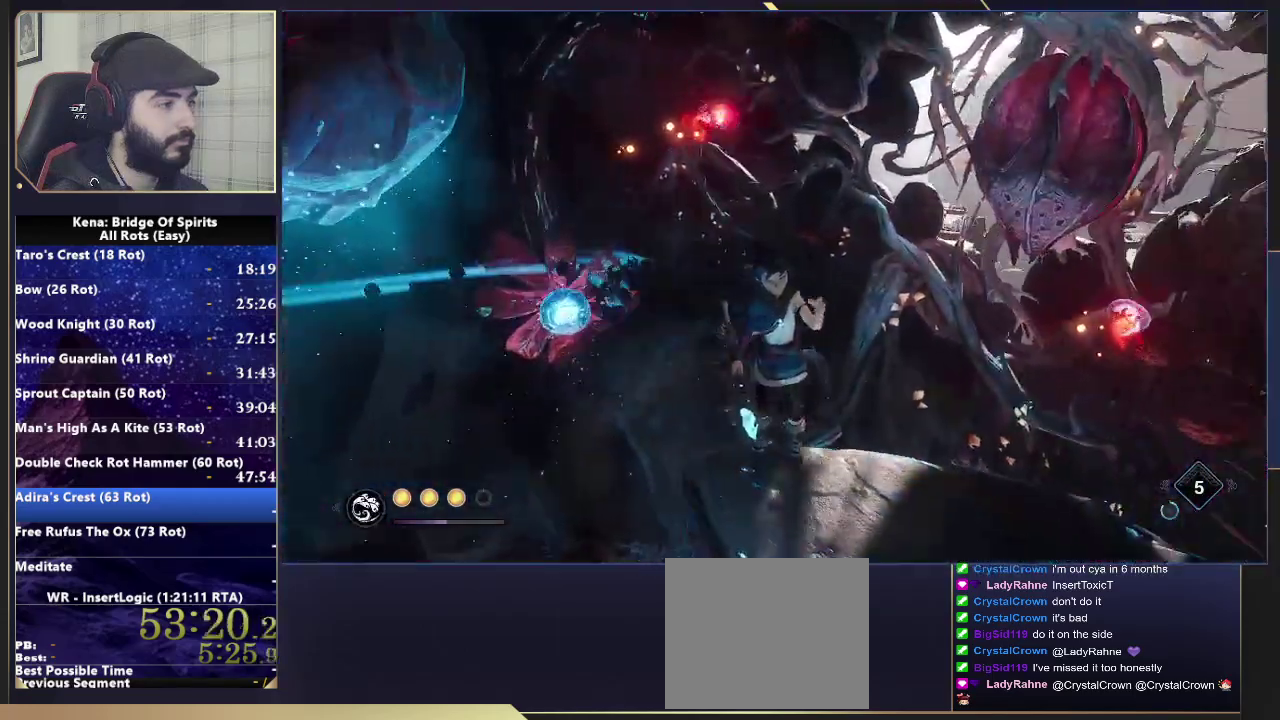
{"buttons": [], "left_stick": "right", "right_stick": "right"}
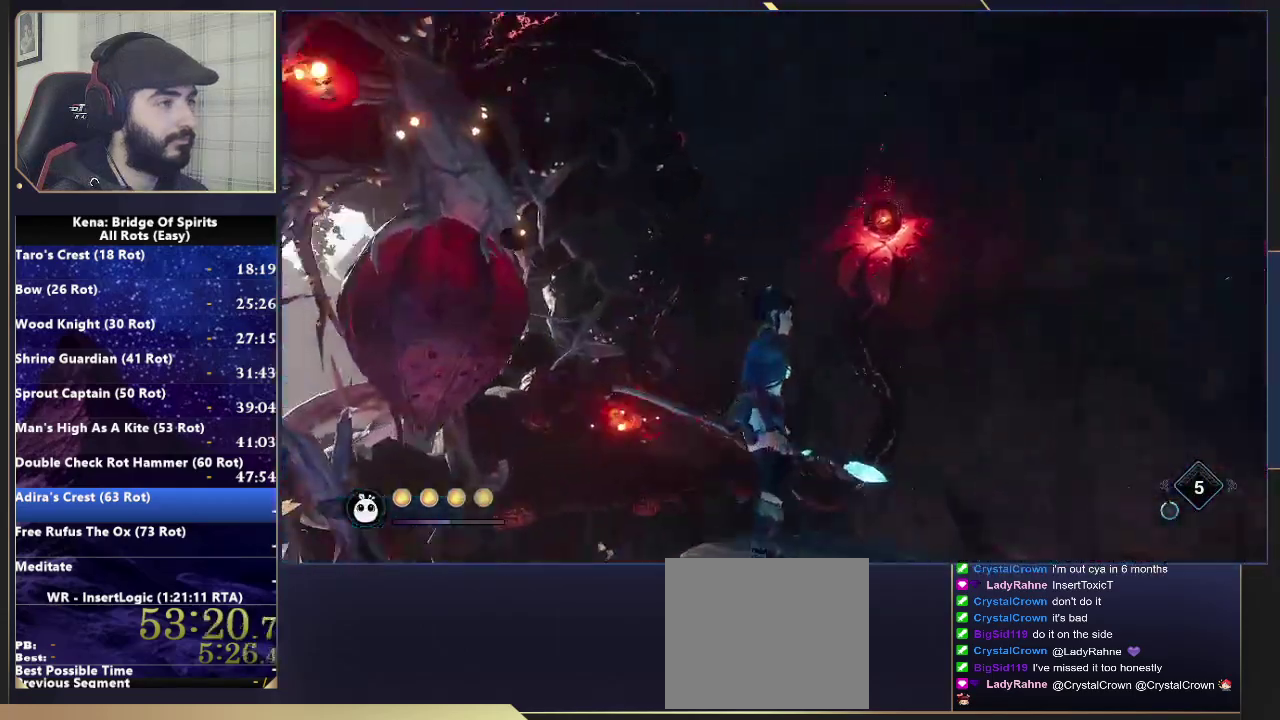
{"buttons": [], "left_stick": "center", "right_stick": "left", "events": [[17, "right_stick", "center"], [33, "left_stick", "up-right"], [67, "SQUARE", "down"], [133, "SQUARE", "up"], [183, "left_stick", "up"], [183, "right_stick", "down-left"], [283, "left_stick", "up-right"], [367, "right_stick", "left"], [417, "left_stick", "center"]]}